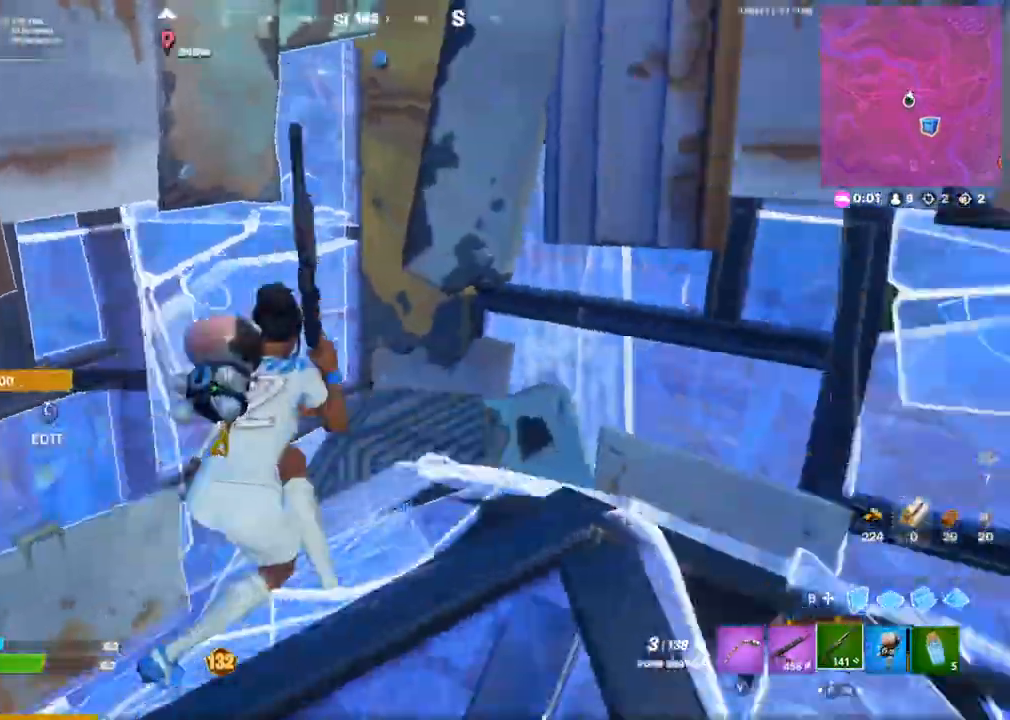
Gameplay with a controller (PlayStation layout); each line is a JSON object with the inputs held at the frame after it (dt_ms = milliseconds from this image to that frame). "events" lists button and stick changes between this image and that frame as [ms after this image, input, new state], when the widget could be followed in between. Not read: CROSS.
{"dt_ms": 500, "buttons": ["R2", "L3"], "left_stick": "left", "right_stick": "right", "events": [[17, "left_stick", "center"], [50, "right_stick", "down-left"], [83, "left_stick", "up"], [217, "left_stick", "right"], [233, "right_stick", "center"], [350, "left_stick", "left"], [383, "right_stick", "up-left"], [433, "L3", "down"], [483, "R2", "down"], [483, "right_stick", "right"]]}
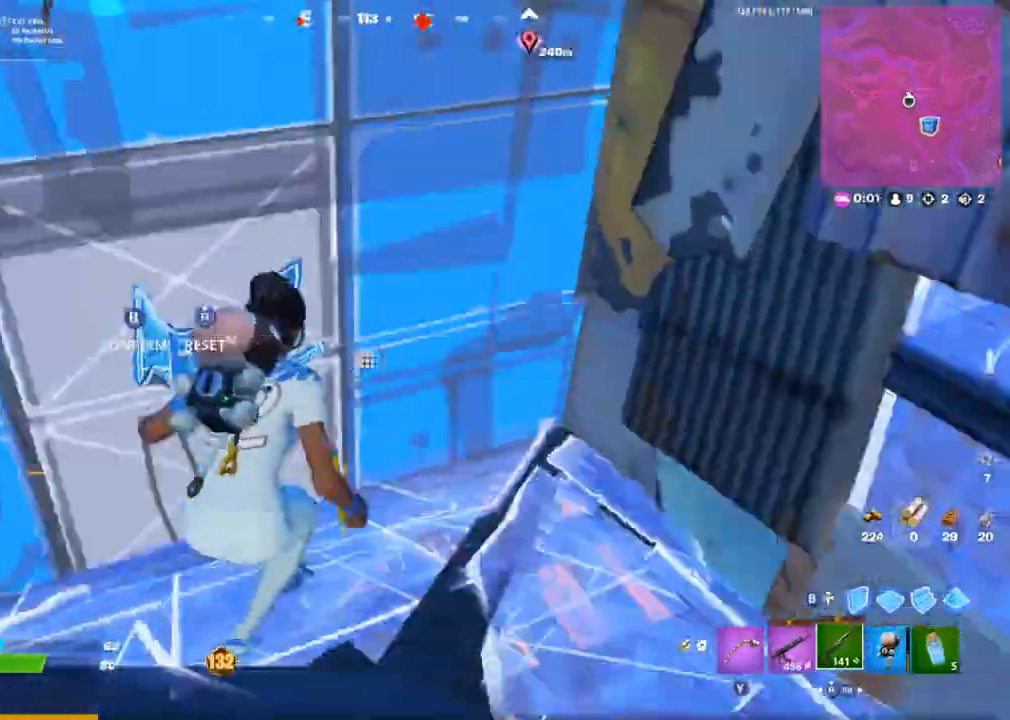
{"dt_ms": 500, "buttons": [], "left_stick": "left", "right_stick": "center", "events": [[50, "right_stick", "up"], [67, "L3", "up"], [100, "CIRCLE", "down"], [100, "right_stick", "left"], [150, "R2", "up"], [183, "right_stick", "down"], [200, "CIRCLE", "up"], [283, "right_stick", "center"]]}
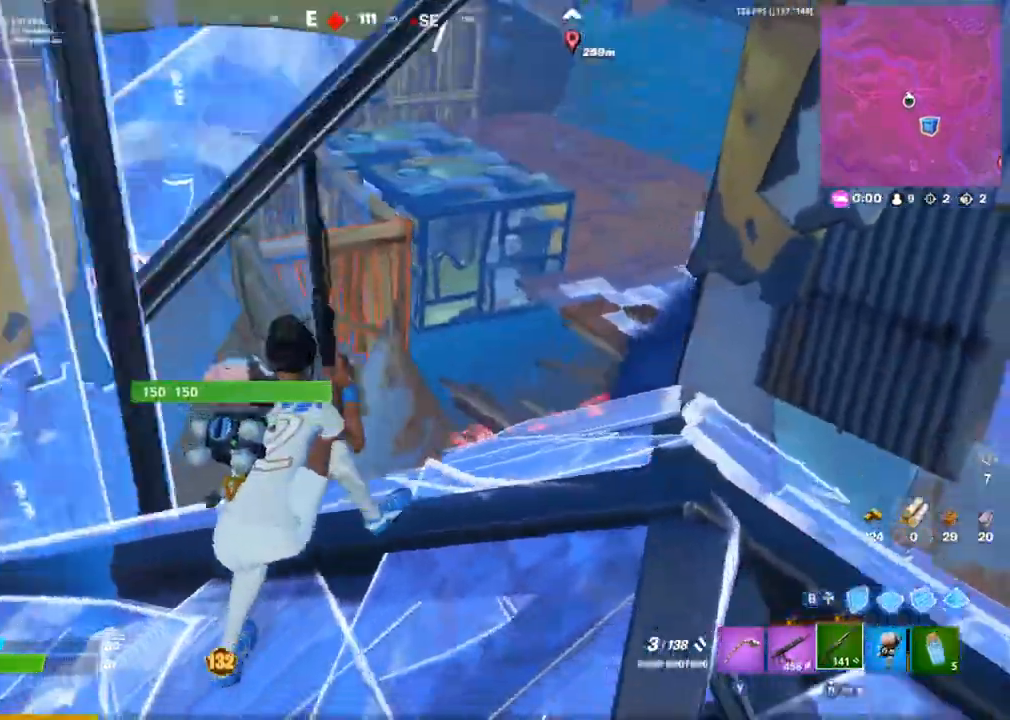
{"dt_ms": 500, "buttons": ["L2"], "left_stick": "up-right", "right_stick": "center", "events": [[50, "left_stick", "up"], [167, "L2", "down"], [217, "L1", "down"], [250, "left_stick", "up-right"], [283, "L1", "up"]]}
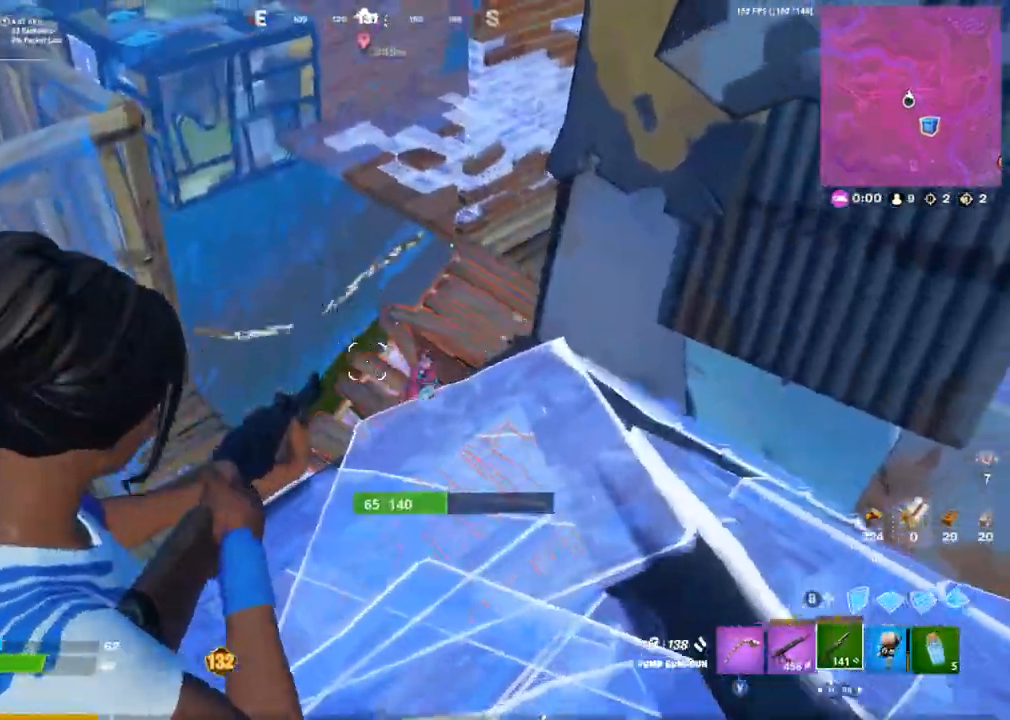
{"dt_ms": 500, "buttons": [], "left_stick": "down-left", "right_stick": "up-left", "events": [[33, "left_stick", "up"], [133, "right_stick", "down"], [217, "right_stick", "right"], [283, "L2", "up"], [283, "left_stick", "right"], [317, "right_stick", "up-left"], [367, "left_stick", "down-left"]]}
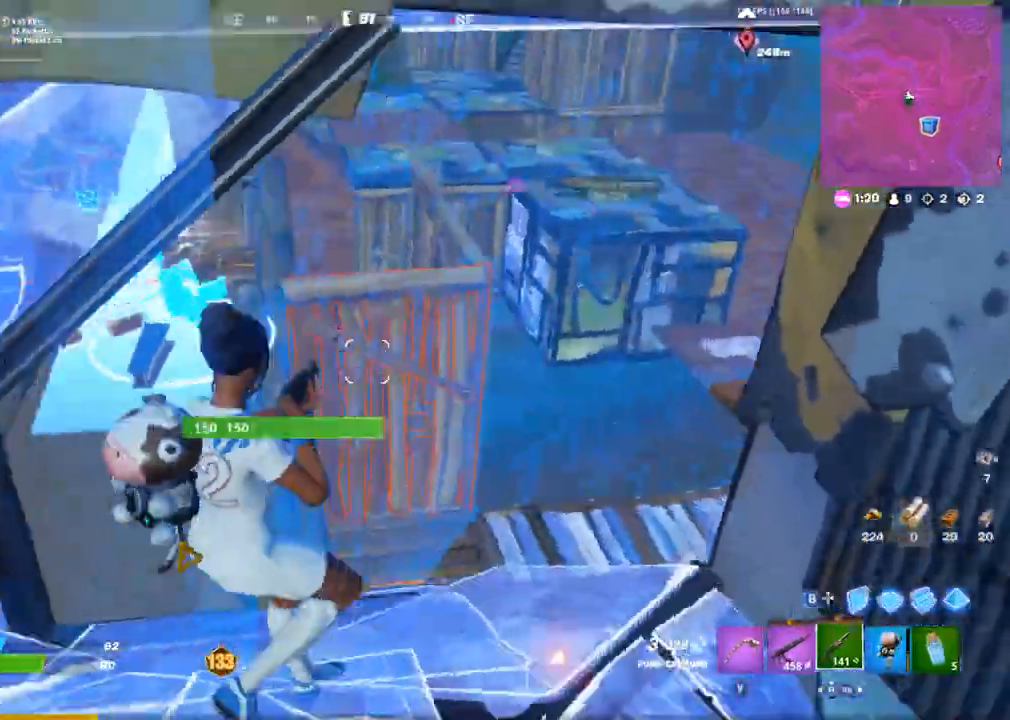
{"dt_ms": 500, "buttons": ["TRIANGLE"], "left_stick": "up-right", "right_stick": "center", "events": [[83, "L1", "down"], [100, "left_stick", "right"], [133, "right_stick", "center"], [150, "L1", "up"], [383, "L1", "down"], [383, "left_stick", "up-right"], [467, "L1", "up"], [483, "TRIANGLE", "down"]]}
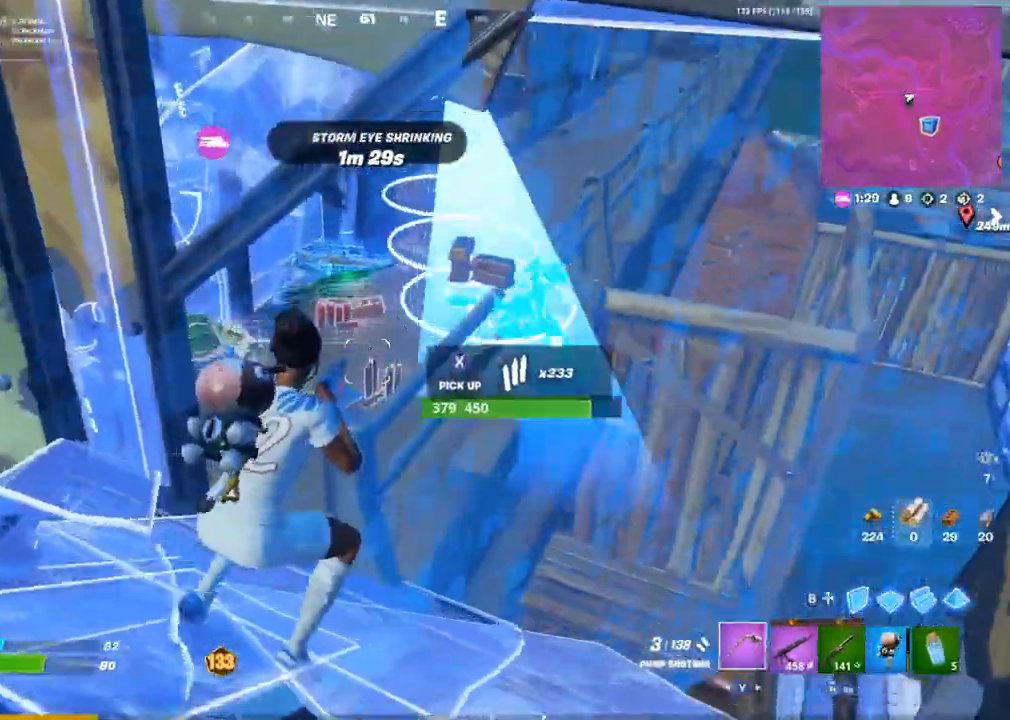
{"dt_ms": 500, "buttons": [], "left_stick": "up", "right_stick": "up-right", "events": [[33, "left_stick", "up"], [50, "TRIANGLE", "up"], [133, "left_stick", "up-left"], [167, "SQUARE", "down"], [217, "SQUARE", "up"], [283, "L1", "down"], [283, "SQUARE", "down"], [350, "SQUARE", "up"], [400, "L1", "up"], [417, "SQUARE", "down"], [433, "left_stick", "up"], [433, "right_stick", "up-right"], [467, "SQUARE", "up"]]}
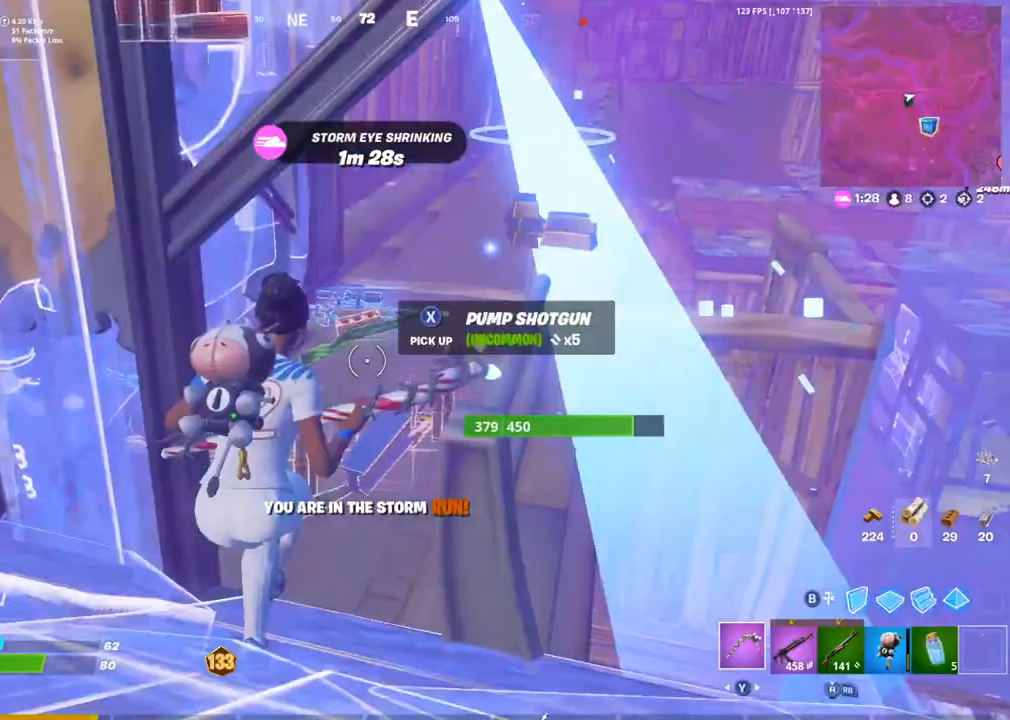
{"dt_ms": 500, "buttons": [], "left_stick": "down-left", "right_stick": "center", "events": [[33, "SQUARE", "down"], [33, "right_stick", "center"], [117, "SQUARE", "up"], [167, "SQUARE", "down"], [250, "SQUARE", "up"], [250, "right_stick", "left"], [300, "SQUARE", "down"], [317, "right_stick", "center"], [367, "SQUARE", "up"], [450, "SQUARE", "down"], [483, "left_stick", "down-left"], [500, "SQUARE", "up"]]}
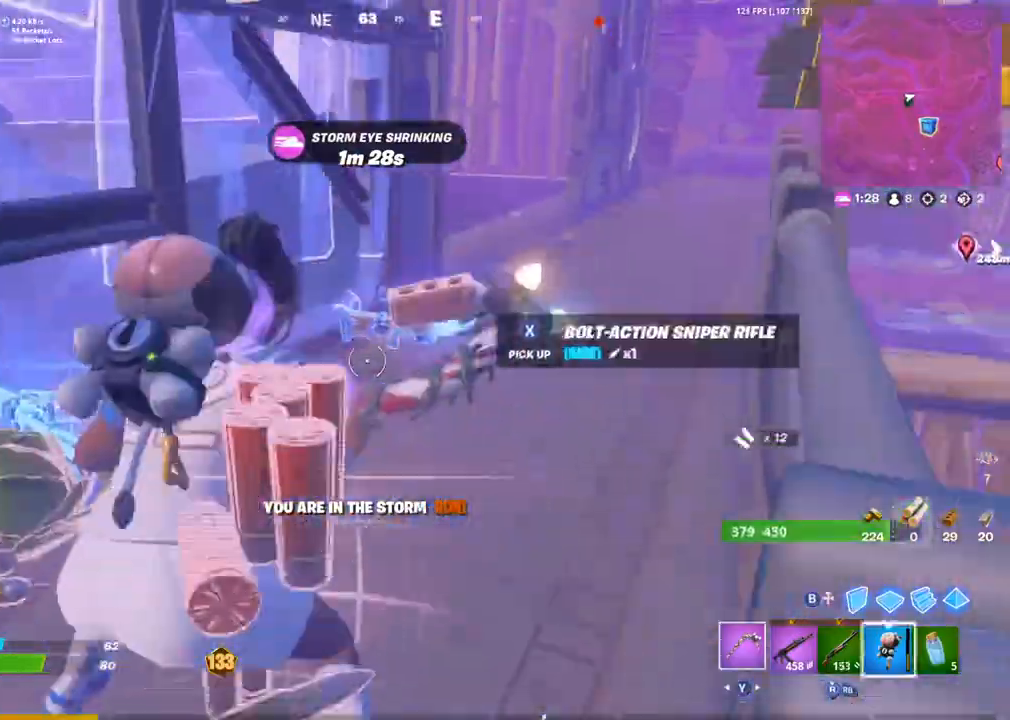
{"dt_ms": 500, "buttons": [], "left_stick": "right", "right_stick": "right", "events": [[50, "SQUARE", "down"], [133, "SQUARE", "up"], [150, "left_stick", "down-right"], [200, "SQUARE", "down"], [200, "right_stick", "right"], [283, "SQUARE", "up"], [417, "left_stick", "right"]]}
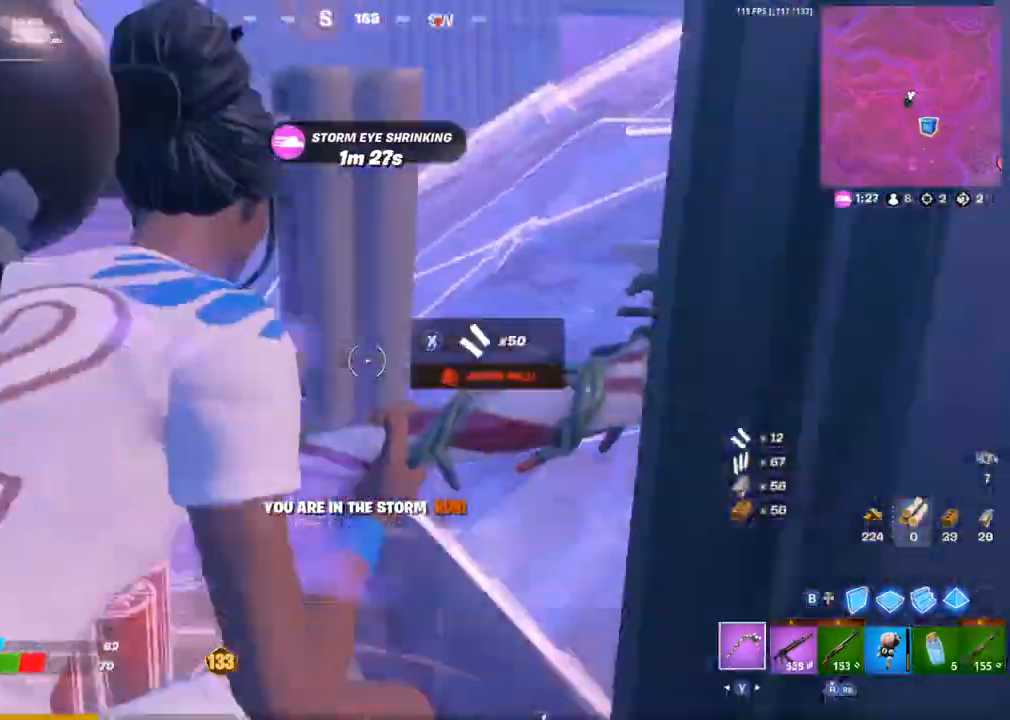
{"dt_ms": 500, "buttons": [], "left_stick": "up-left", "right_stick": "left", "events": [[17, "L1", "down"], [33, "left_stick", "up-right"], [83, "L1", "up"], [100, "R1", "down"], [100, "right_stick", "center"], [217, "R1", "up"], [300, "right_stick", "left"], [367, "left_stick", "up-left"]]}
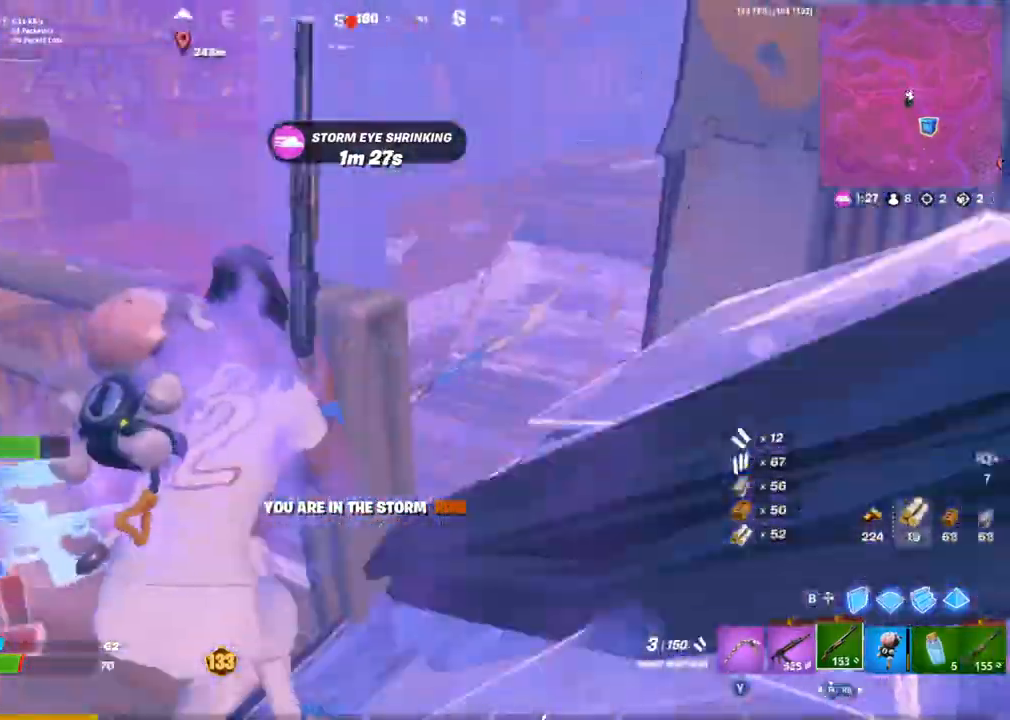
{"dt_ms": 500, "buttons": [], "left_stick": "up", "right_stick": "center", "events": [[183, "right_stick", "down-left"], [333, "right_stick", "center"], [383, "left_stick", "up-right"], [417, "right_stick", "up-left"], [483, "left_stick", "up"], [483, "right_stick", "center"]]}
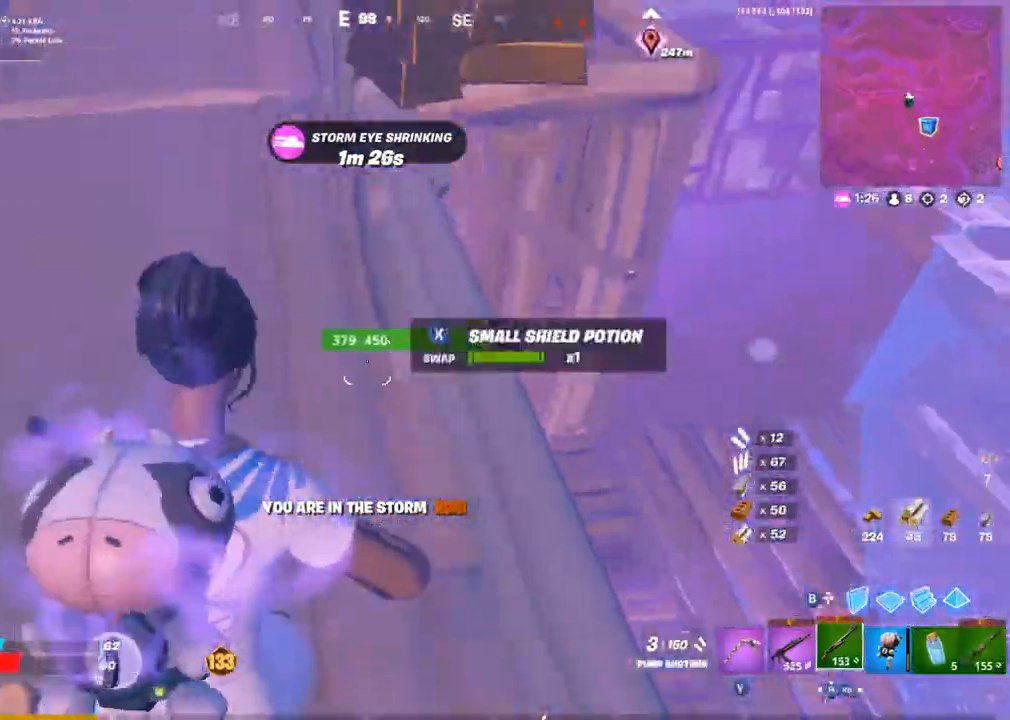
{"dt_ms": 500, "buttons": ["CIRCLE"], "left_stick": "right", "right_stick": "down-right", "events": [[83, "left_stick", "up-left"], [250, "left_stick", "up-right"], [333, "left_stick", "right"], [433, "right_stick", "right"], [450, "CIRCLE", "down"], [483, "right_stick", "down-right"]]}
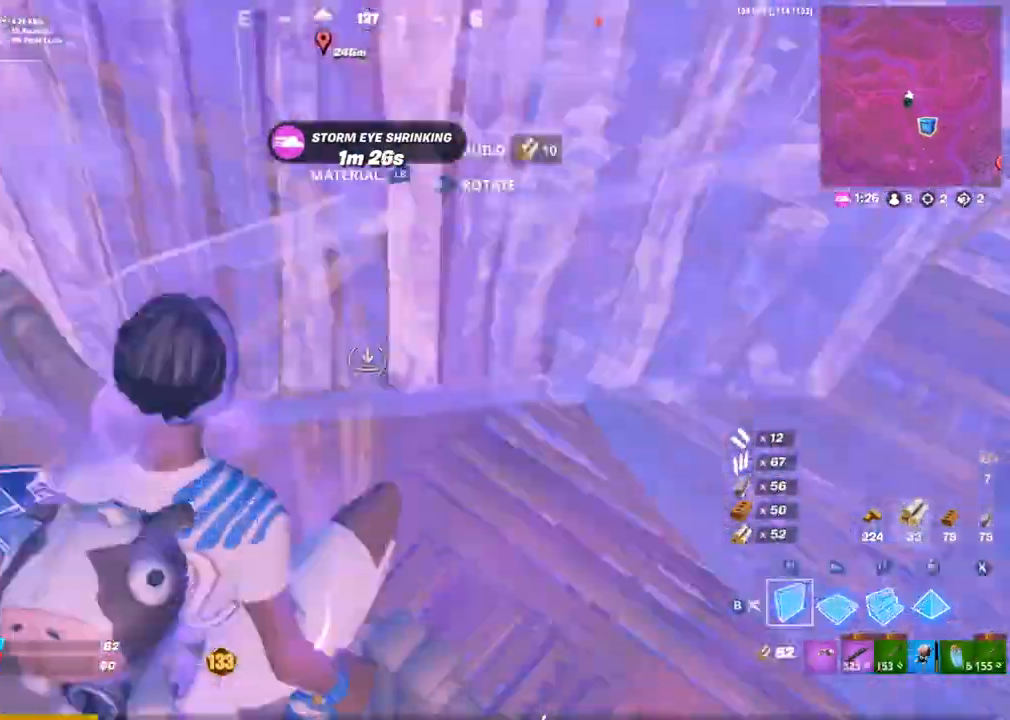
{"dt_ms": 1000, "buttons": [], "left_stick": "up", "right_stick": "up"}
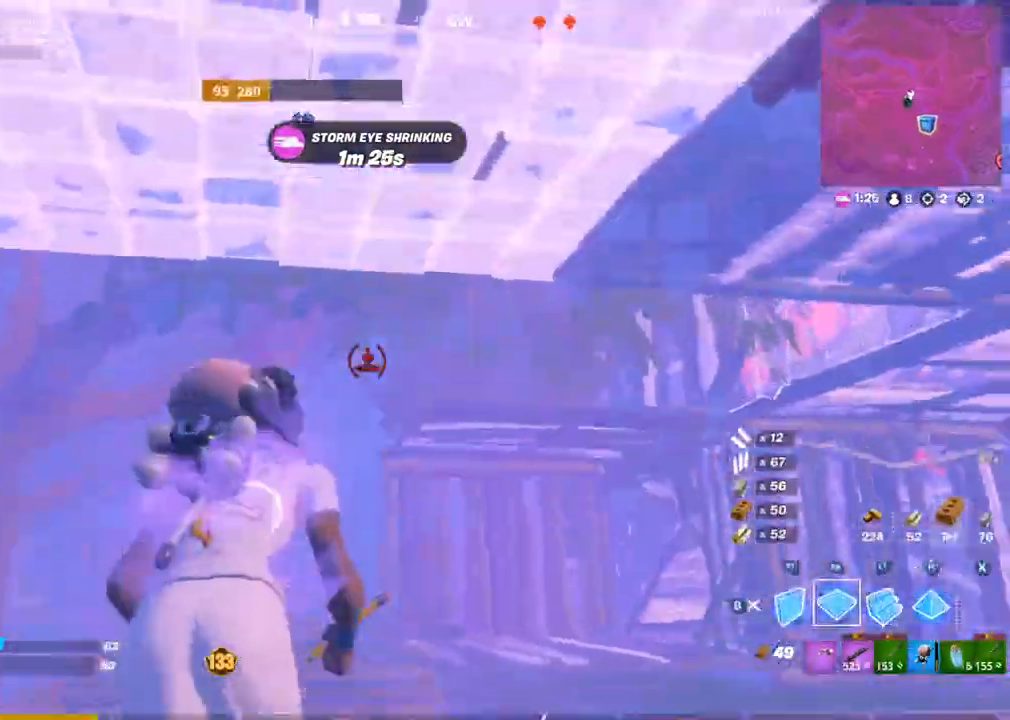
{"dt_ms": 500, "buttons": ["R1"], "left_stick": "up-left", "right_stick": "up", "events": [[33, "left_stick", "up-left"], [33, "right_stick", "right"], [183, "right_stick", "center"], [267, "right_stick", "left"], [433, "R1", "down"], [467, "right_stick", "up"]]}
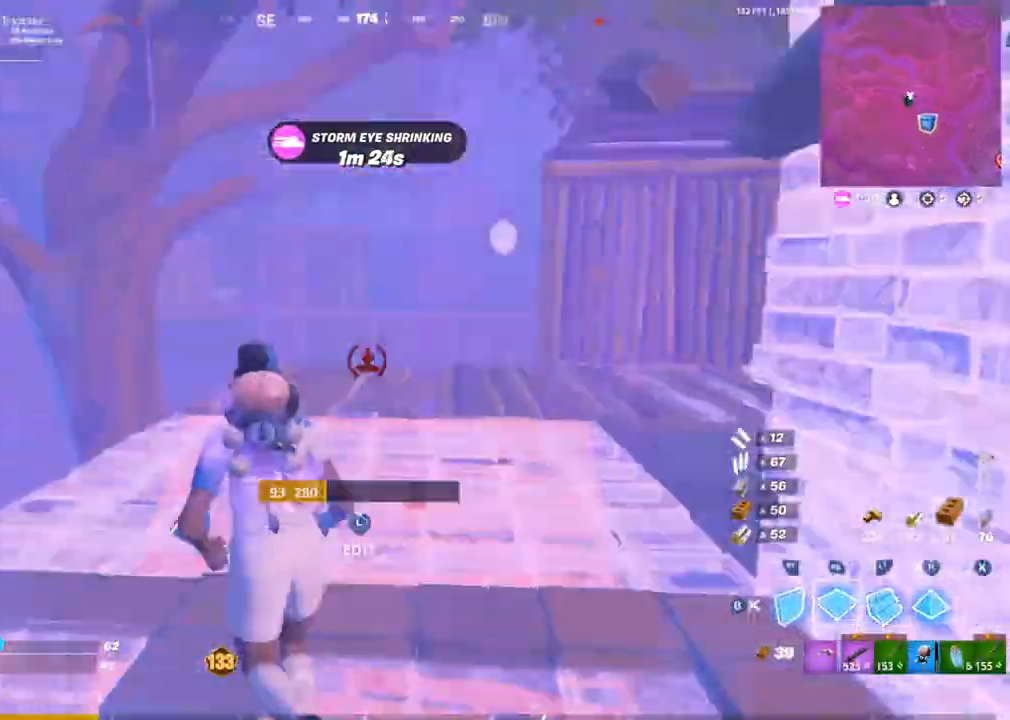
{"dt_ms": 500, "buttons": [], "left_stick": "up-left", "right_stick": "down-left", "events": [[100, "right_stick", "center"], [167, "R1", "up"], [217, "right_stick", "right"], [367, "right_stick", "center"], [417, "R2", "down"], [467, "R2", "up"], [467, "right_stick", "down-left"]]}
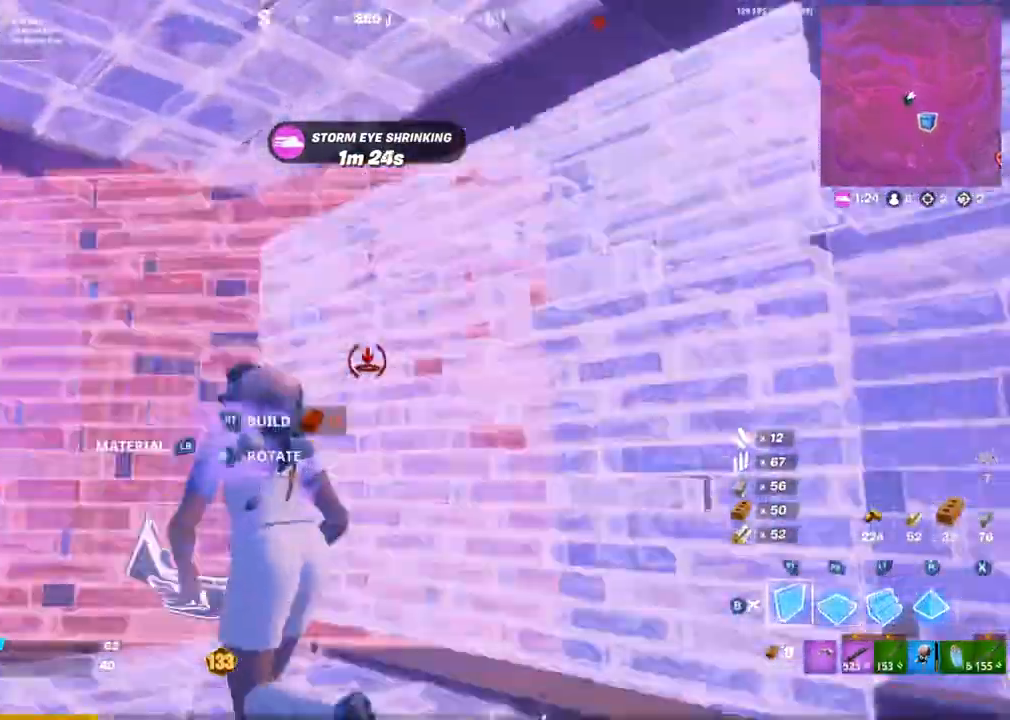
{"dt_ms": 500, "buttons": [], "left_stick": "up-left", "right_stick": "center", "events": [[100, "right_stick", "center"], [200, "R1", "down"], [233, "right_stick", "up"], [333, "right_stick", "center"], [417, "R1", "up"]]}
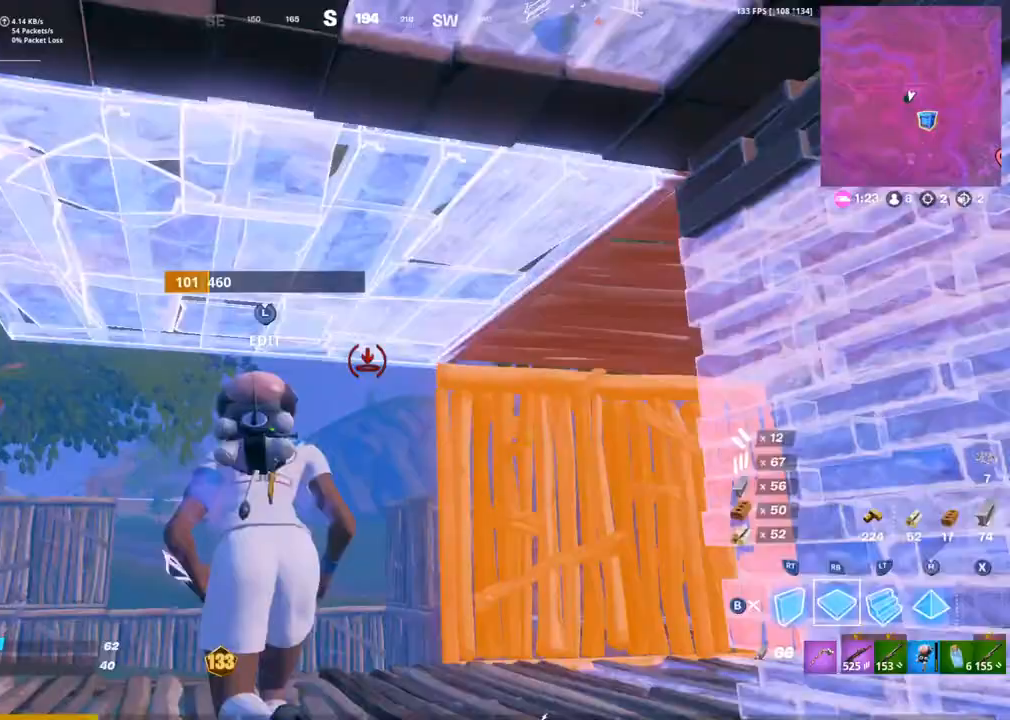
{"dt_ms": 500, "buttons": [], "left_stick": "up-left", "right_stick": "right", "events": [[67, "right_stick", "right"], [167, "right_stick", "center"], [333, "R2", "down"], [400, "R2", "up"], [417, "right_stick", "right"]]}
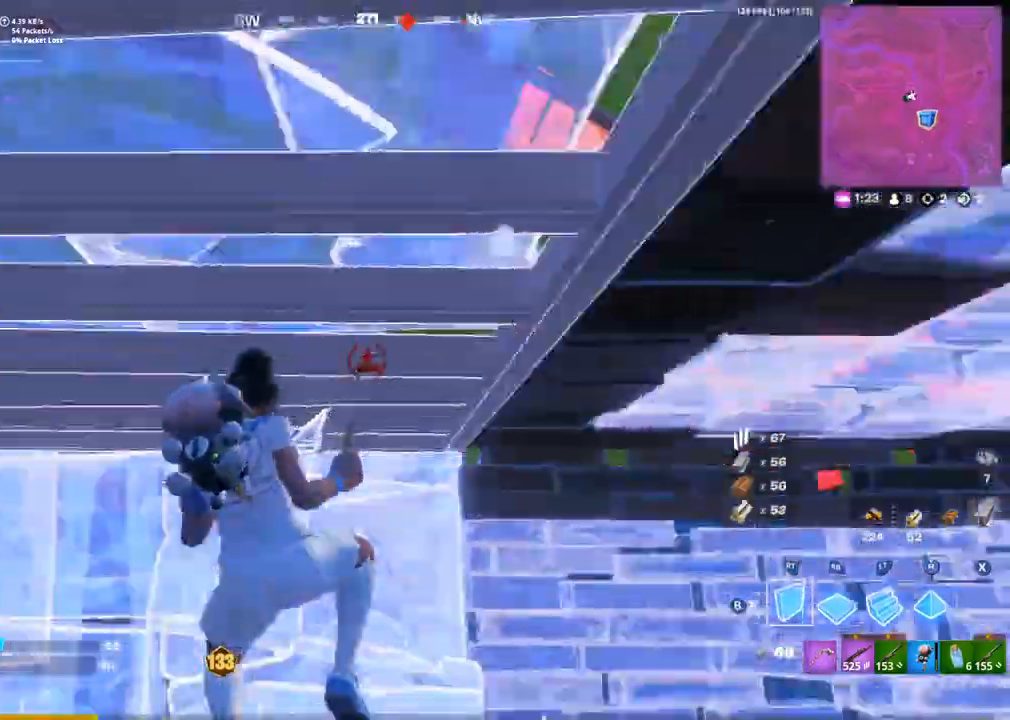
{"dt_ms": 500, "buttons": ["L1"], "left_stick": "up-left", "right_stick": "right", "events": [[167, "left_stick", "left"], [183, "right_stick", "left"], [350, "L1", "down"], [350, "right_stick", "right"], [367, "left_stick", "up-left"], [417, "L1", "up"], [483, "L1", "down"]]}
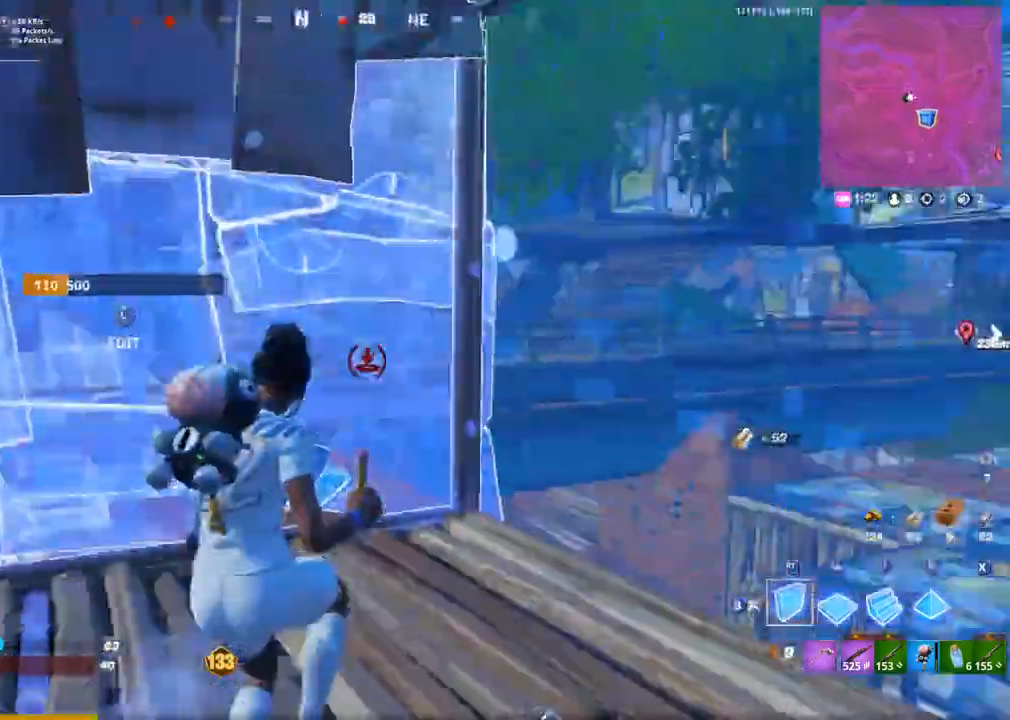
{"dt_ms": 500, "buttons": [], "left_stick": "up-right", "right_stick": "up-right", "events": [[33, "L1", "up"], [50, "left_stick", "up-right"], [117, "left_stick", "right"], [150, "right_stick", "down"], [217, "right_stick", "down-right"], [233, "R3", "down"], [317, "R3", "up"], [333, "right_stick", "up-right"], [350, "CIRCLE", "down"], [383, "left_stick", "up-right"], [433, "CIRCLE", "up"]]}
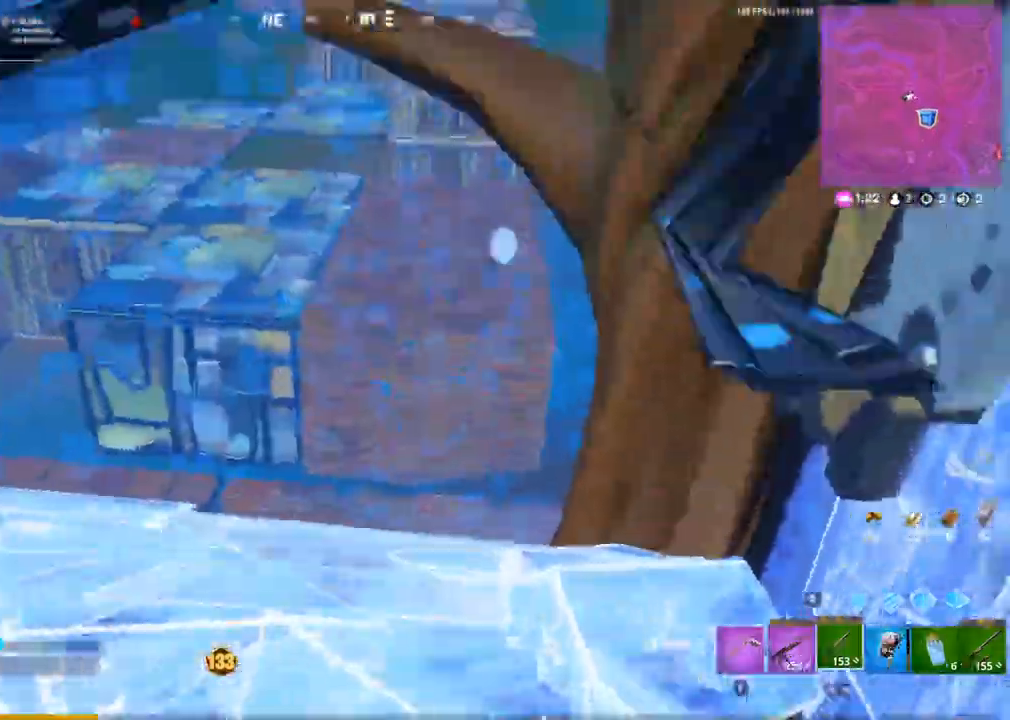
{"dt_ms": 500, "buttons": [], "left_stick": "down", "right_stick": "center", "events": [[100, "CIRCLE", "down"], [100, "right_stick", "center"], [167, "R1", "down"], [200, "right_stick", "up"], [217, "CIRCLE", "up"], [317, "left_stick", "up-left"], [350, "R1", "up"], [350, "right_stick", "right"], [367, "CIRCLE", "down"], [383, "left_stick", "down-left"], [467, "CIRCLE", "up"], [467, "left_stick", "down"], [500, "right_stick", "center"]]}
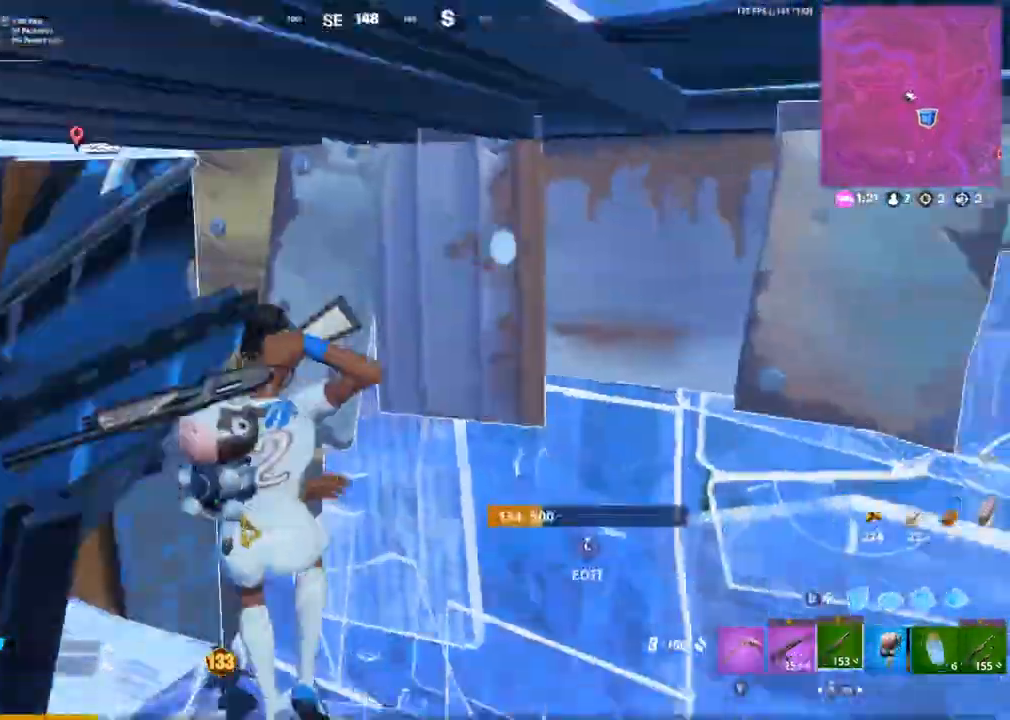
{"dt_ms": 500, "buttons": ["CIRCLE"], "left_stick": "up", "right_stick": "center", "events": [[33, "L1", "down"], [83, "left_stick", "up-left"], [117, "L1", "up"], [167, "L3", "down"], [183, "right_stick", "down"], [200, "R2", "down"], [250, "right_stick", "right"], [267, "left_stick", "up"], [283, "L3", "up"], [300, "right_stick", "up"], [350, "CIRCLE", "down"], [367, "R2", "up"], [400, "CIRCLE", "up"], [400, "right_stick", "center"], [483, "CIRCLE", "down"]]}
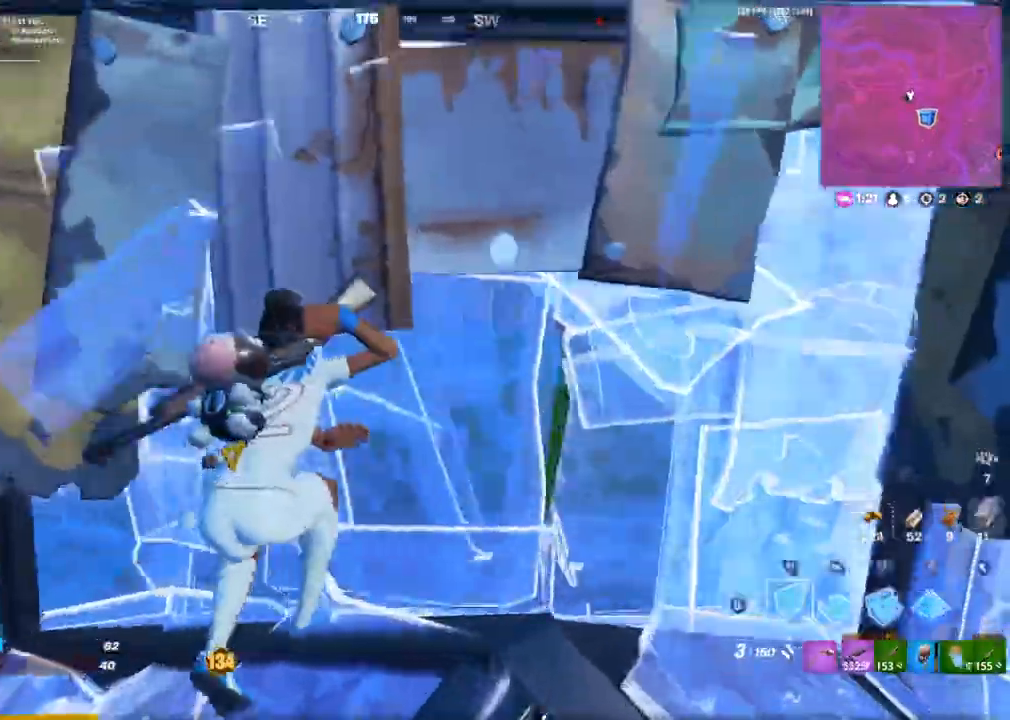
{"dt_ms": 500, "buttons": [], "left_stick": "up", "right_stick": "left", "events": [[67, "R1", "down"], [83, "right_stick", "up"], [117, "CIRCLE", "up"], [200, "right_stick", "center"], [267, "R1", "up"], [283, "right_stick", "right"], [383, "R2", "down"], [400, "right_stick", "center"], [450, "right_stick", "left"], [483, "R2", "up"]]}
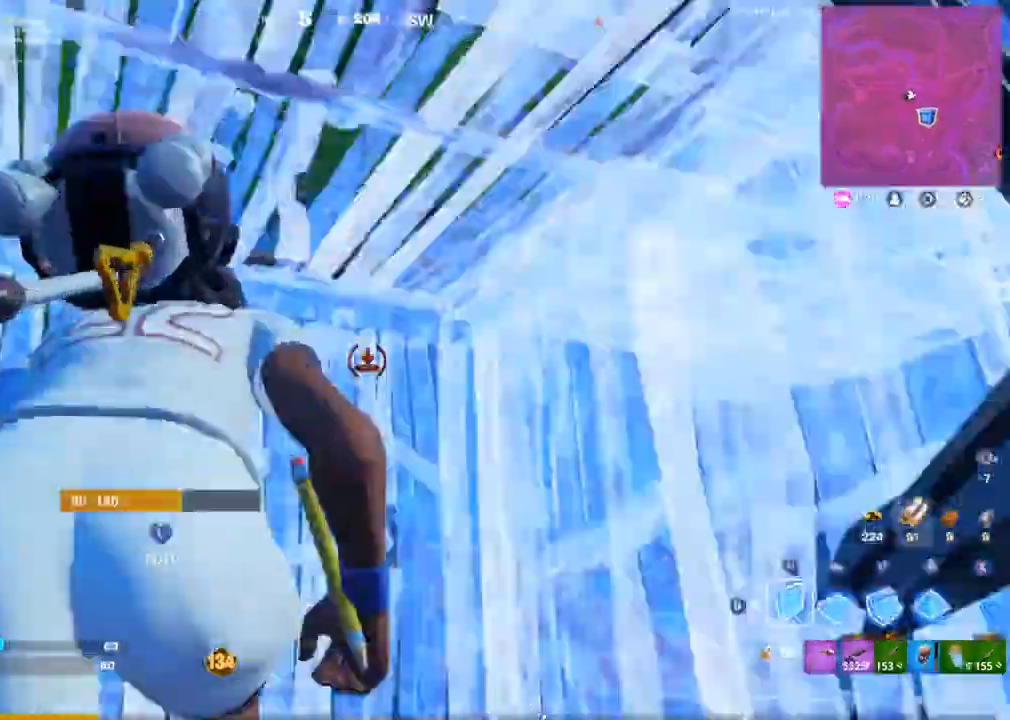
{"dt_ms": 500, "buttons": ["R2"], "left_stick": "up-right", "right_stick": "center"}
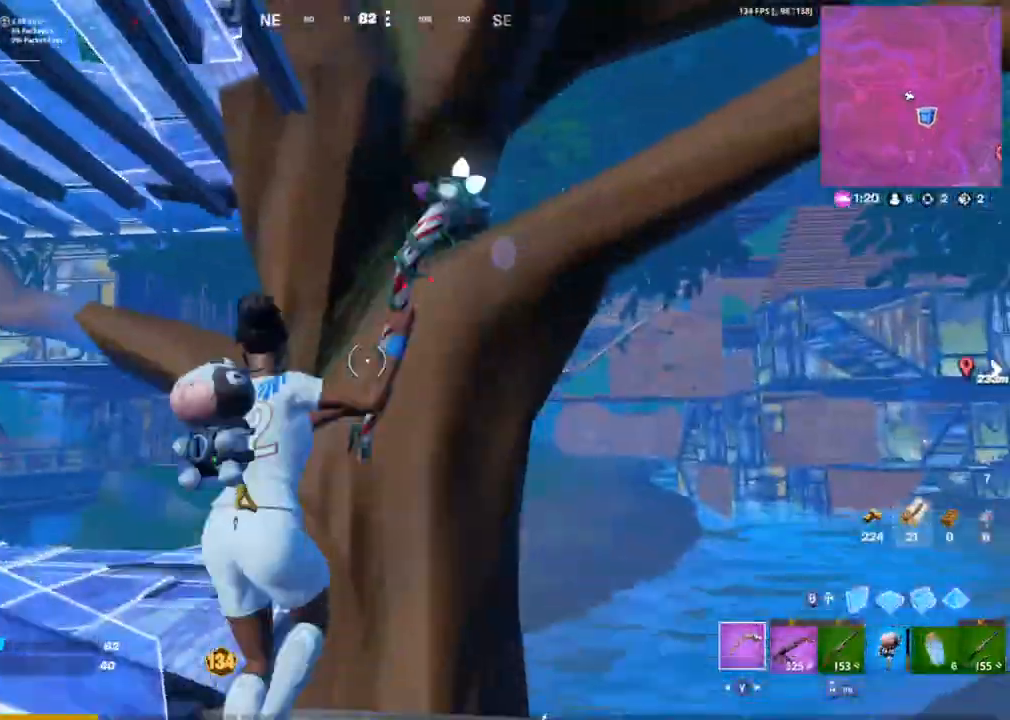
{"dt_ms": 500, "buttons": ["R2"], "left_stick": "center", "right_stick": "center"}
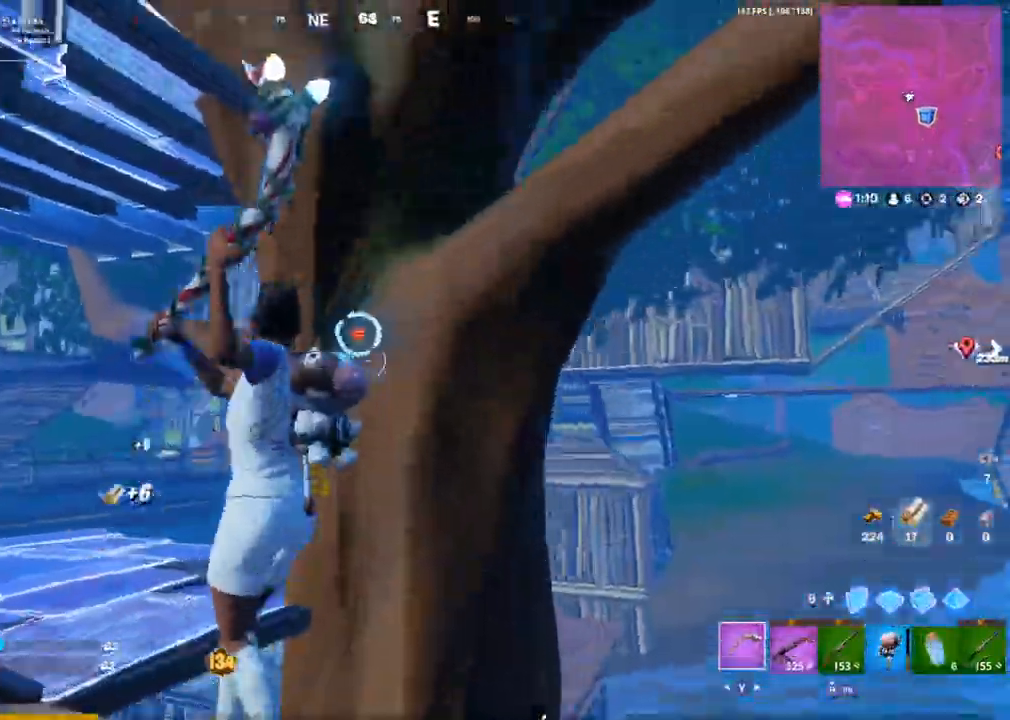
{"dt_ms": 500, "buttons": ["R2"], "left_stick": "left", "right_stick": "center", "events": [[17, "left_stick", "left"]]}
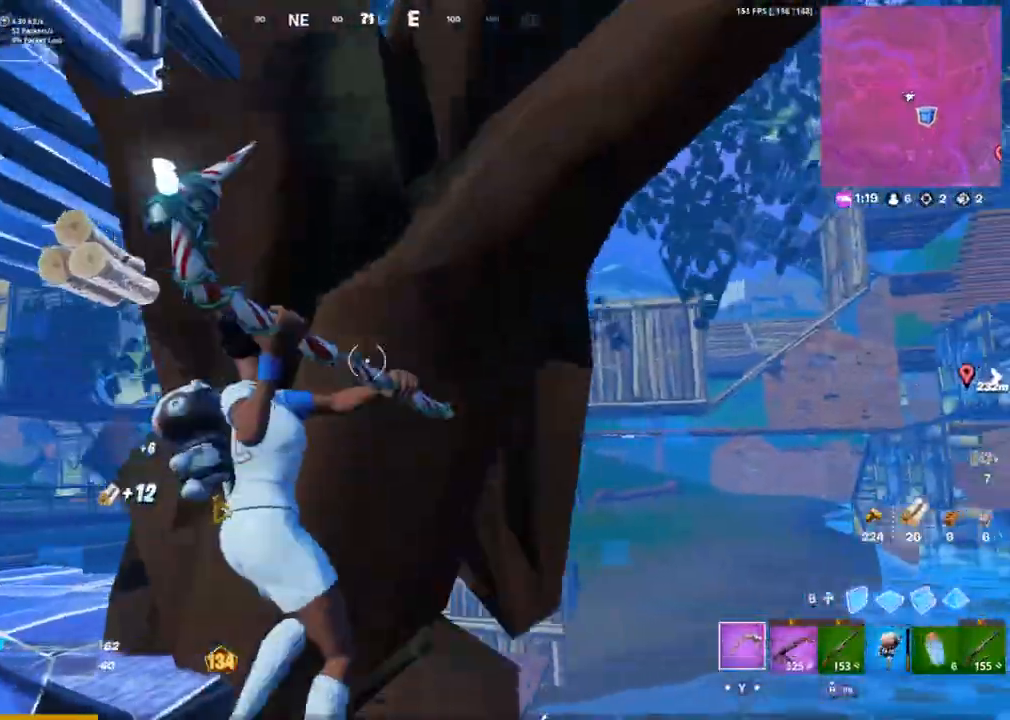
{"dt_ms": 500, "buttons": [], "left_stick": "down-right", "right_stick": "down-left", "events": [[100, "R2", "up"], [183, "left_stick", "down-right"], [200, "R1", "down"], [200, "right_stick", "up-right"], [300, "R1", "up"], [400, "right_stick", "center"], [417, "CIRCLE", "down"], [483, "CIRCLE", "up"], [500, "right_stick", "down-left"]]}
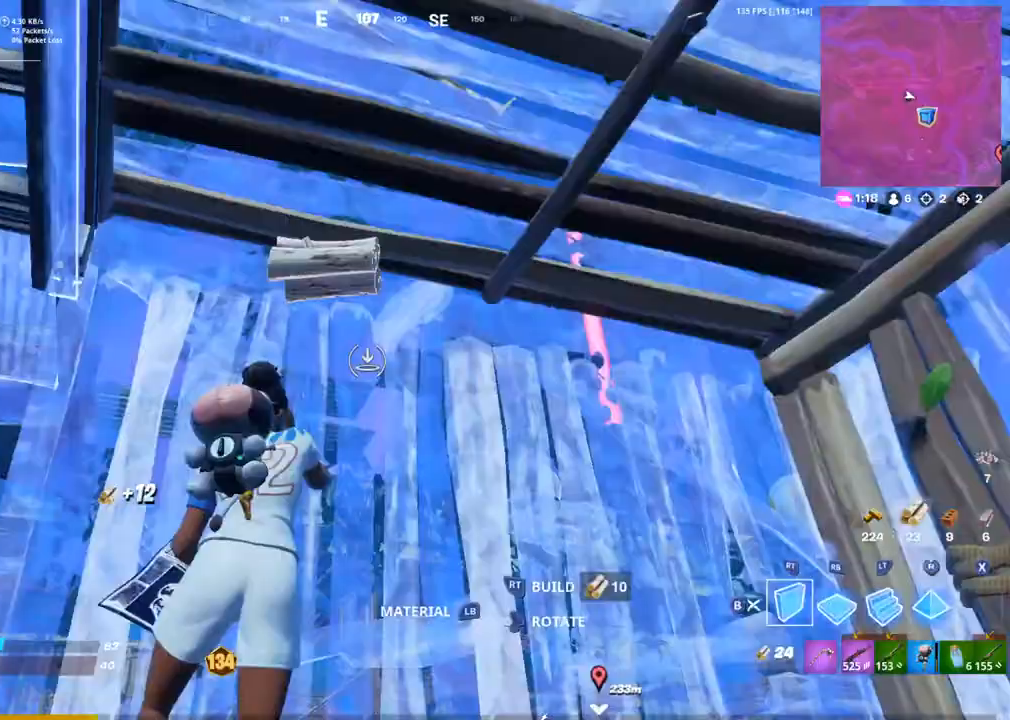
{"dt_ms": 500, "buttons": ["L1"], "left_stick": "up-left", "right_stick": "down-left", "events": [[17, "R2", "down"], [83, "CIRCLE", "down"], [117, "R2", "up"], [183, "CIRCLE", "up"], [250, "left_stick", "down-left"], [333, "SQUARE", "down"], [383, "SQUARE", "up"], [450, "left_stick", "up-left"], [467, "L1", "down"]]}